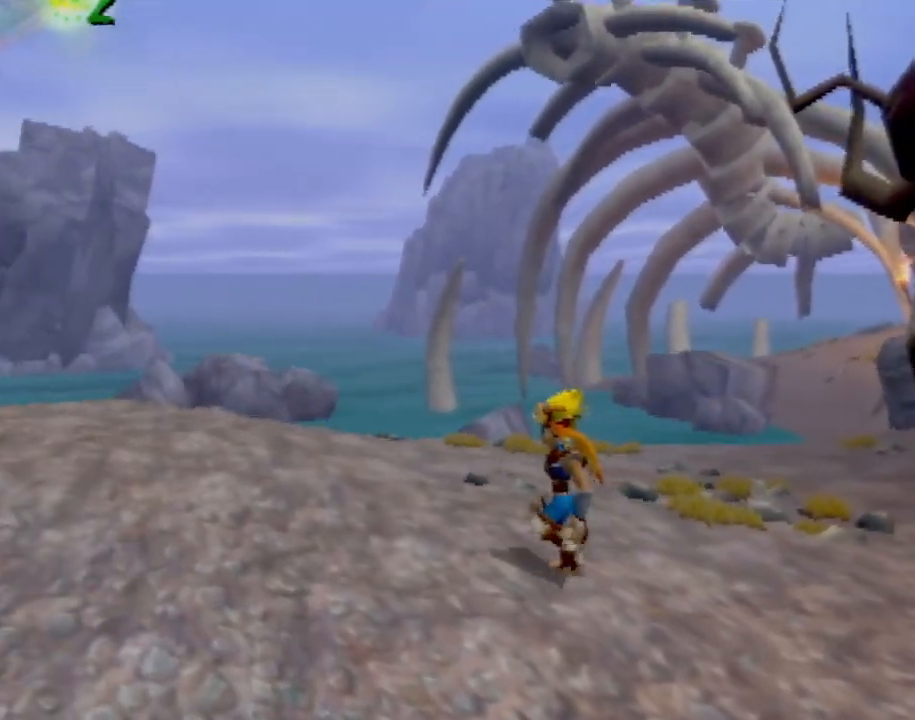
Gameplay with a controller (PlayStation layout); each line is a JSON object with the inputs held at the frame after it. "events" lists button and stick changes between this image and that frame as [ms after this image, input, new state], when the widget could be followed in between. Not read: L3 R3 right_stick.
{"buttons": [], "left_stick": "left", "events": []}
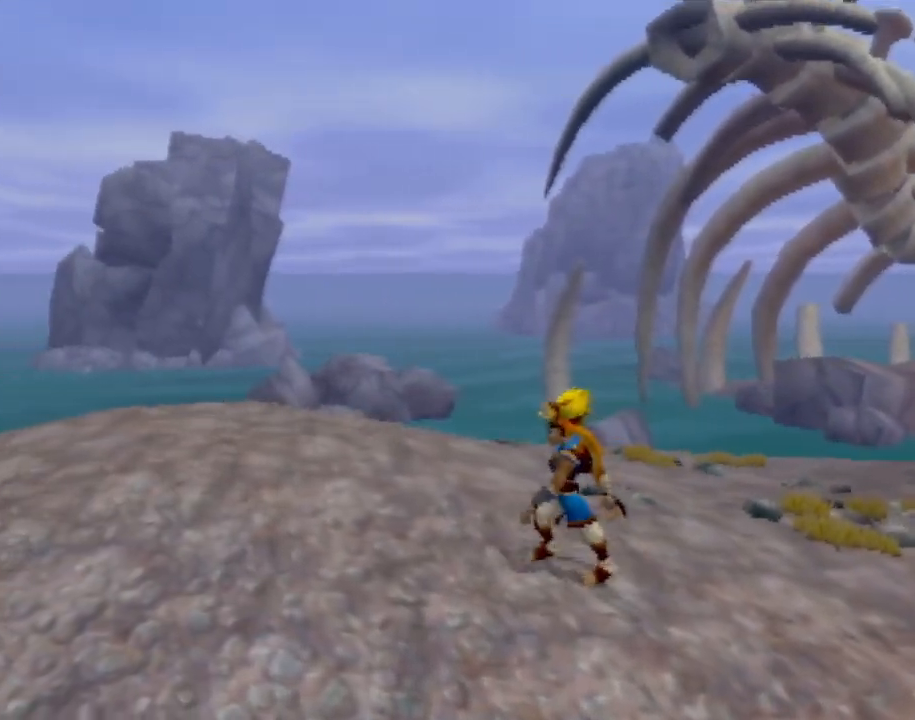
{"buttons": [], "left_stick": "left", "events": []}
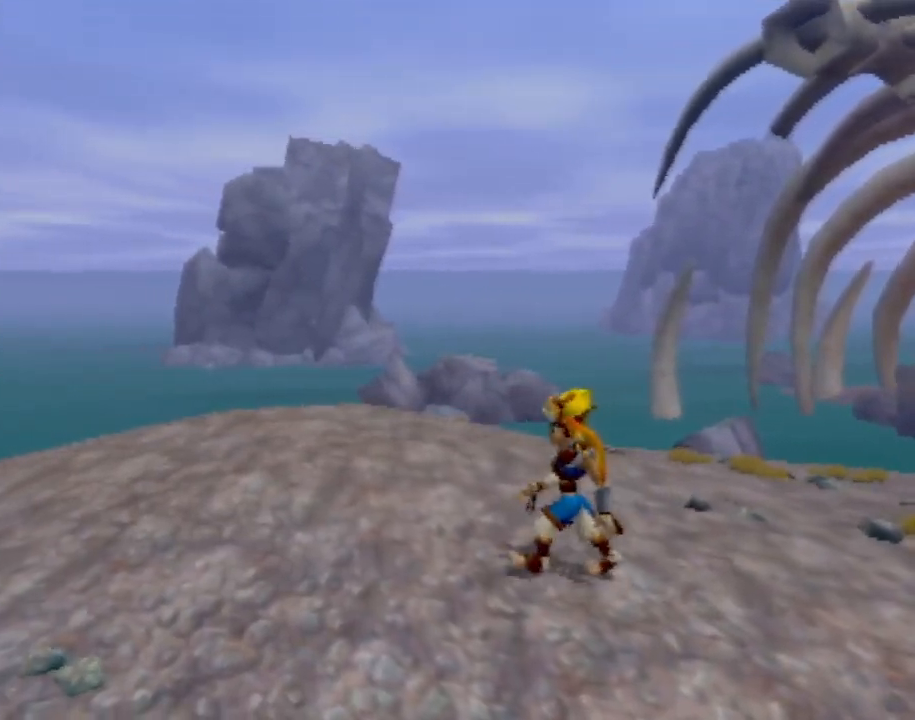
{"buttons": [], "left_stick": "left", "events": []}
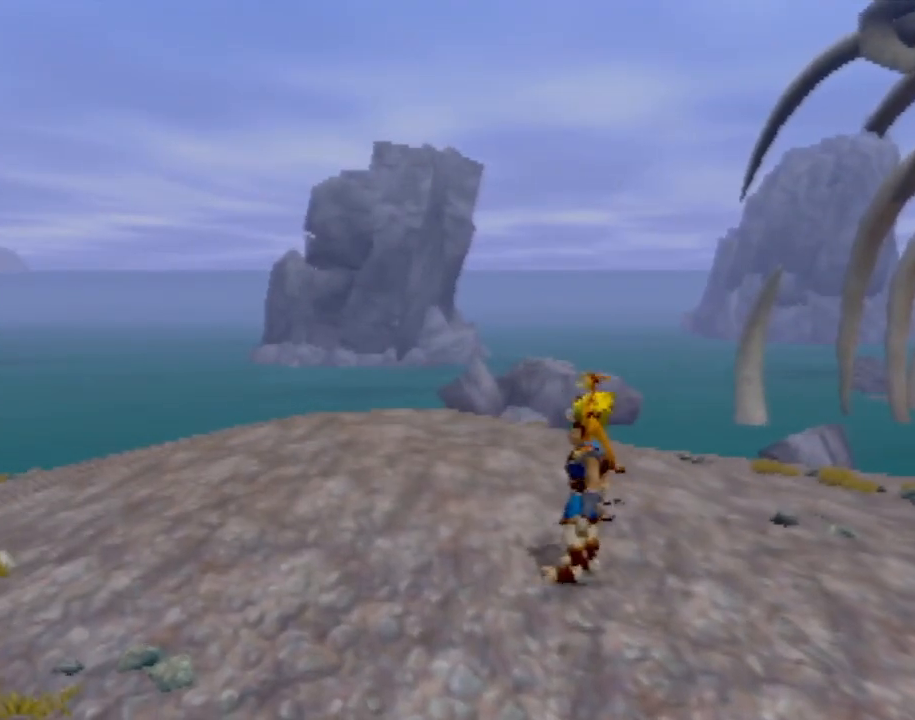
{"buttons": [], "left_stick": "left", "events": []}
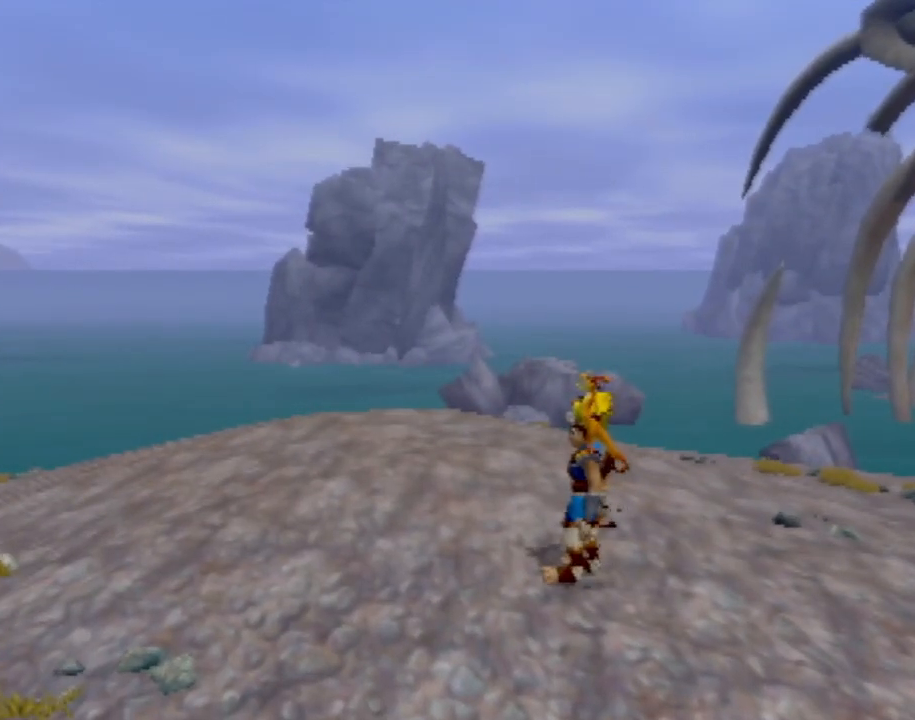
{"buttons": [], "left_stick": "left", "events": []}
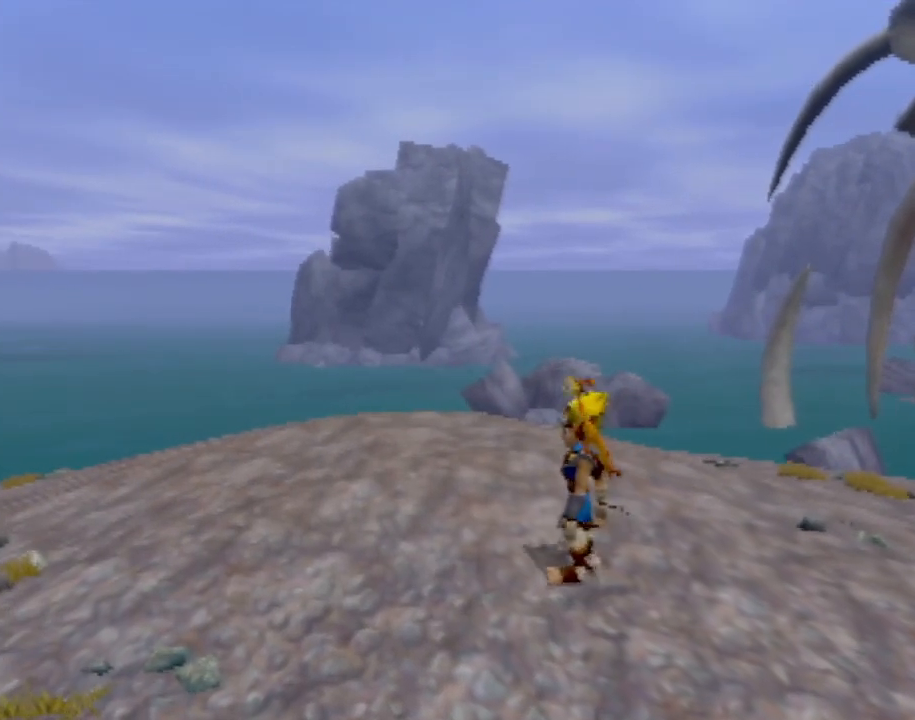
{"buttons": [], "left_stick": "left", "events": []}
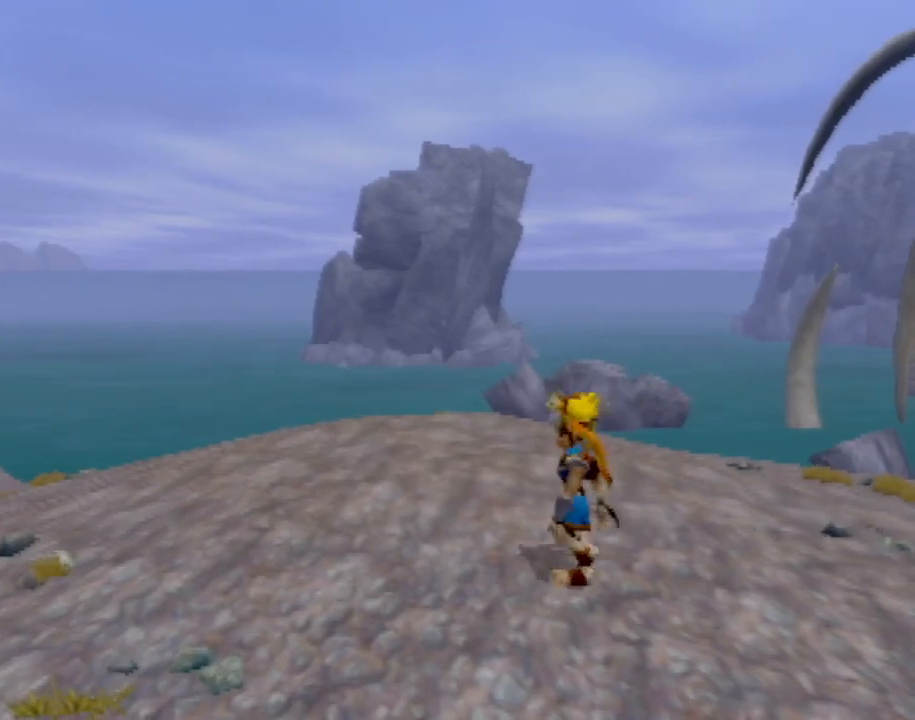
{"buttons": [], "left_stick": "left", "events": []}
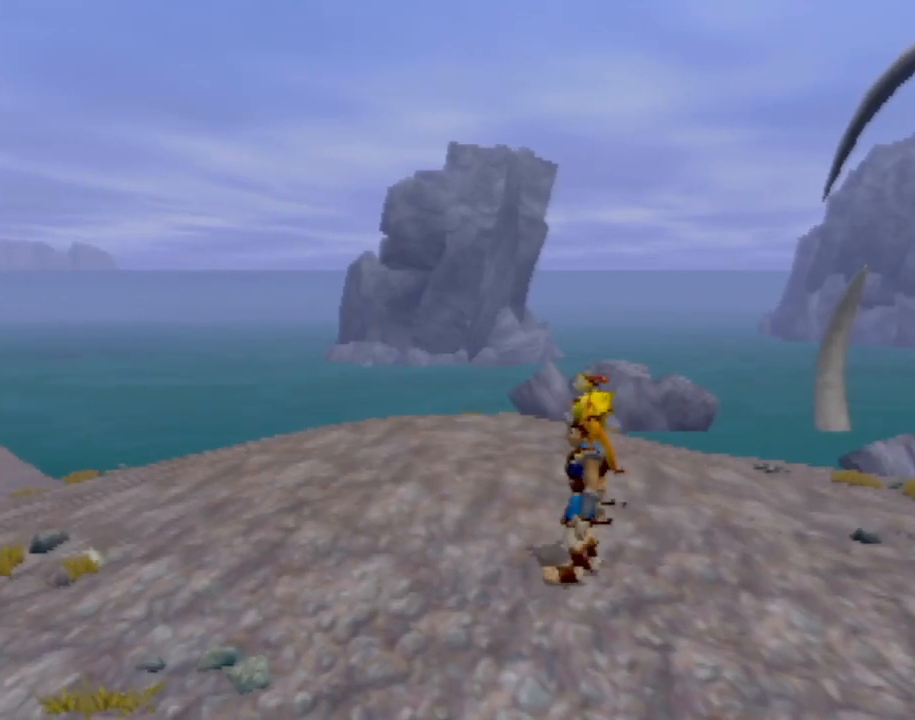
{"buttons": [], "left_stick": "left", "events": []}
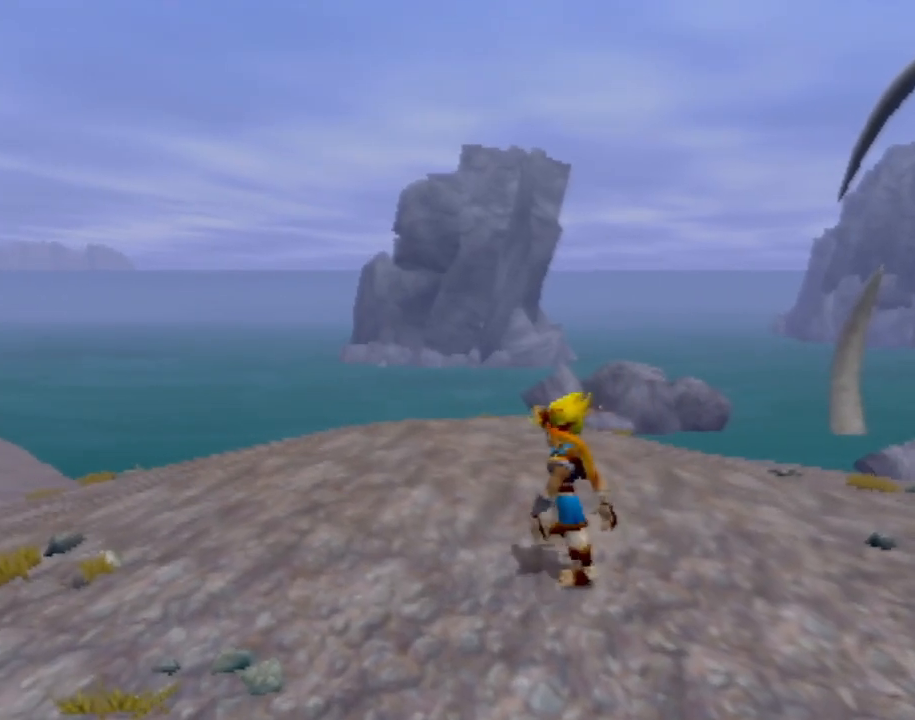
{"buttons": ["CROSS", "SQUARE"], "left_stick": "left", "events": [[367, "SQUARE", "down"], [483, "CROSS", "down"]]}
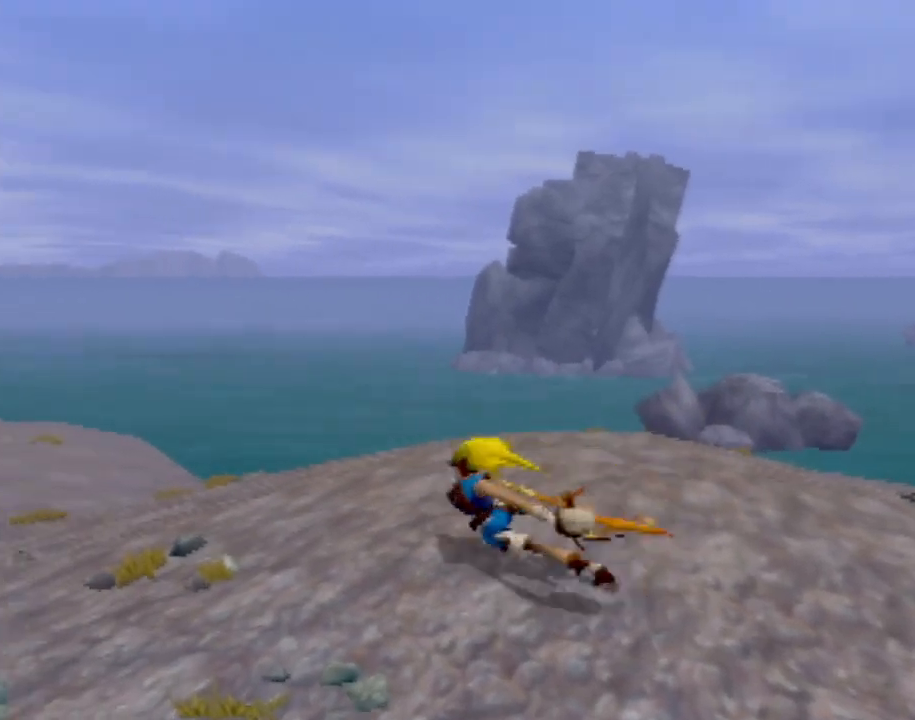
{"buttons": ["SQUARE"], "left_stick": "left", "events": [[317, "CROSS", "up"]]}
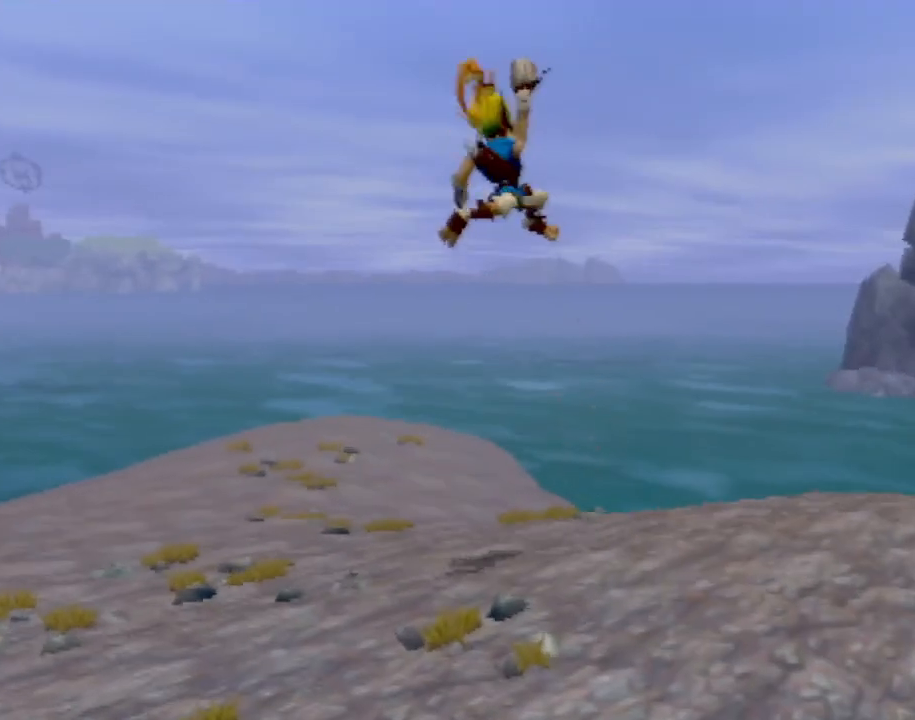
{"buttons": [], "left_stick": "left", "events": [[50, "SQUARE", "up"]]}
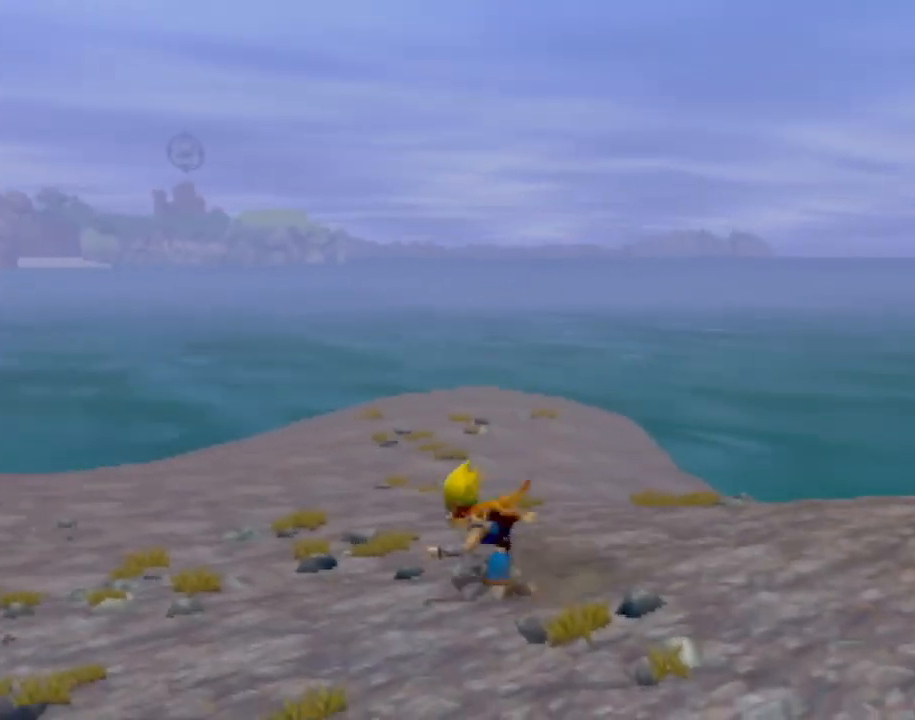
{"buttons": [], "left_stick": "left", "events": []}
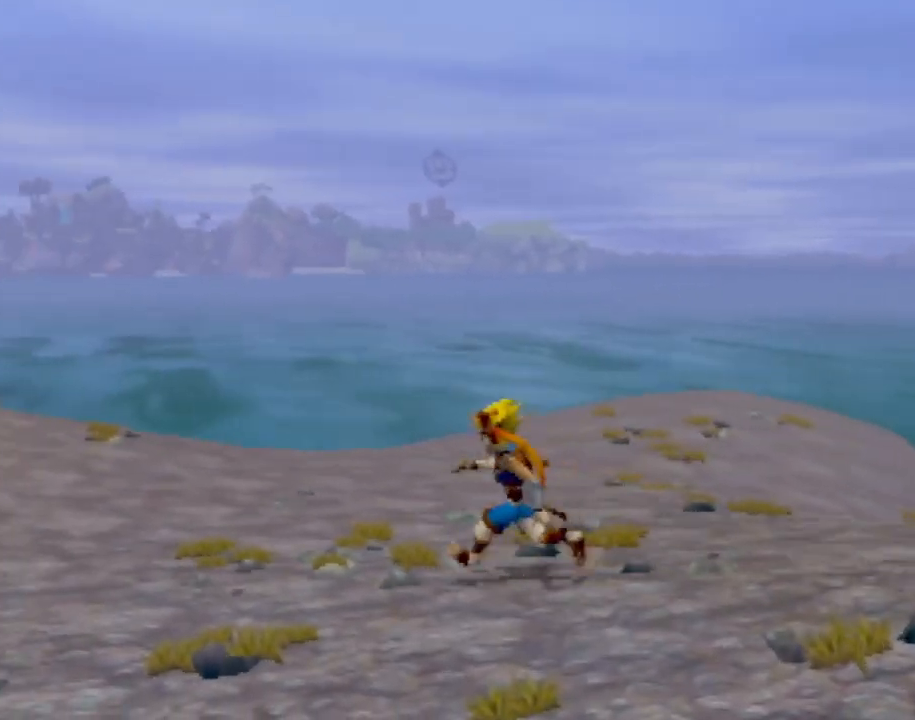
{"buttons": [], "left_stick": "left", "events": []}
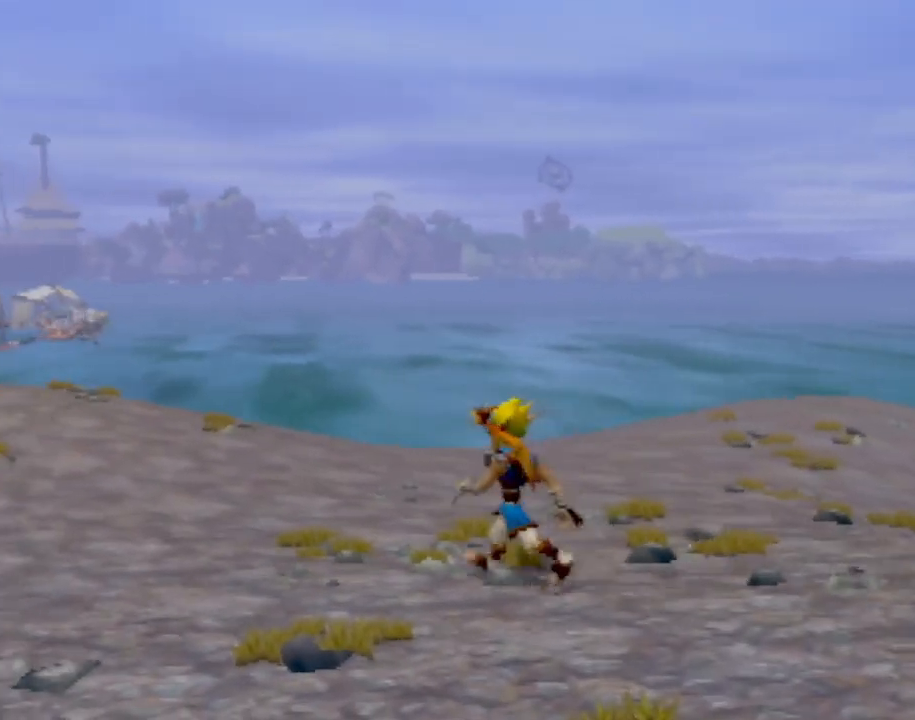
{"buttons": [], "left_stick": "left", "events": []}
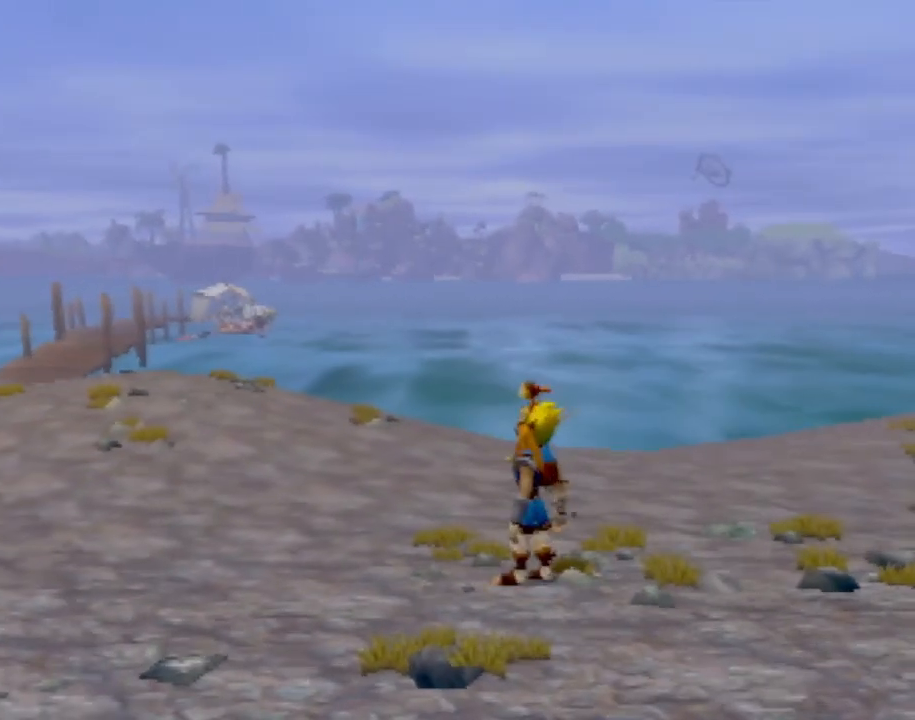
{"buttons": [], "left_stick": "left", "events": []}
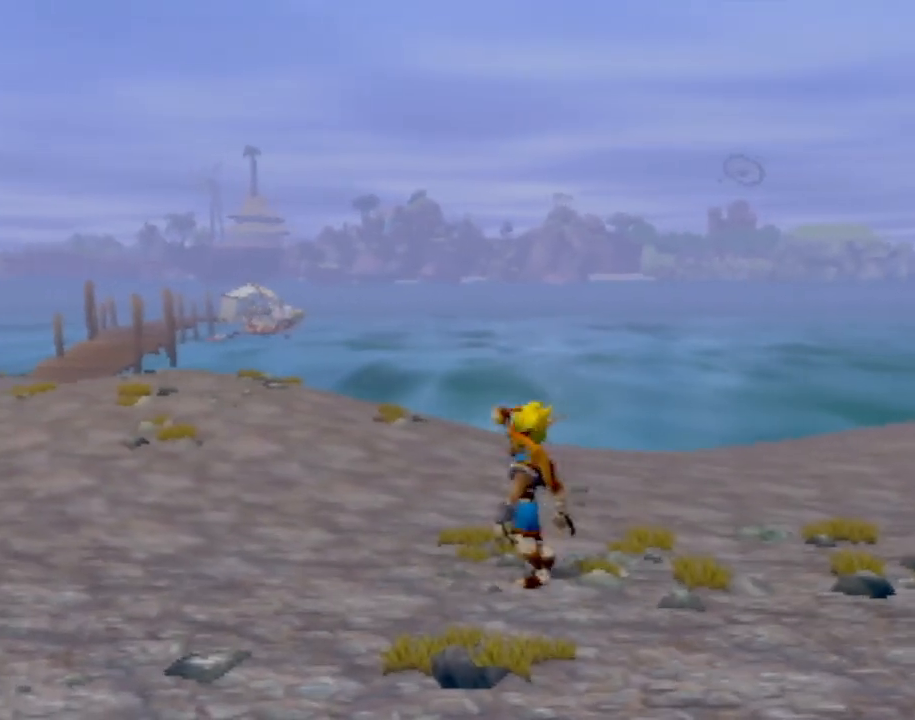
{"buttons": [], "left_stick": "left", "events": []}
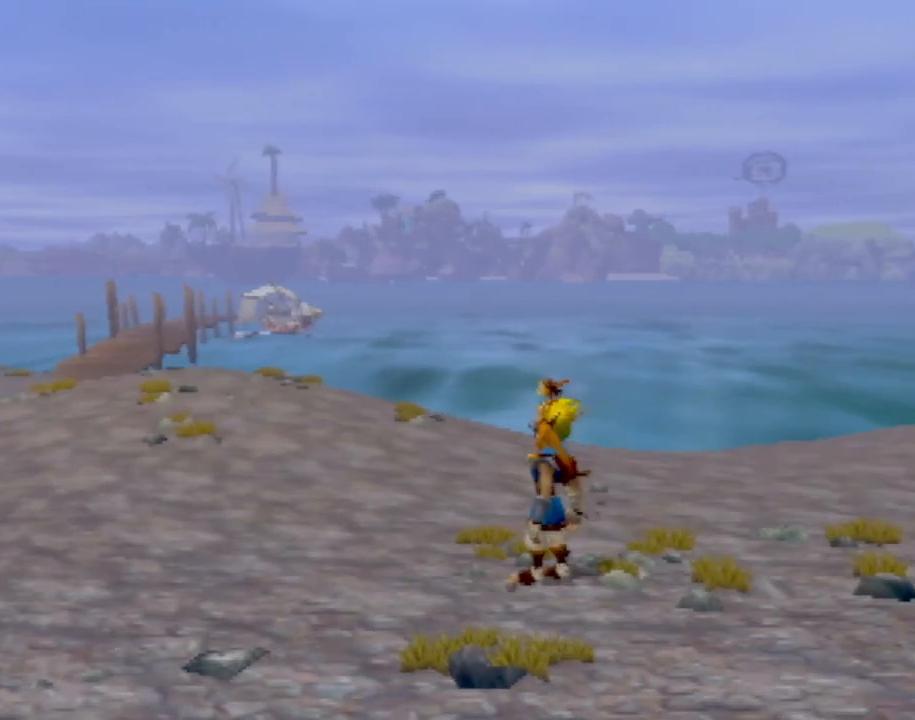
{"buttons": [], "left_stick": "center", "events": [[367, "left_stick", "center"]]}
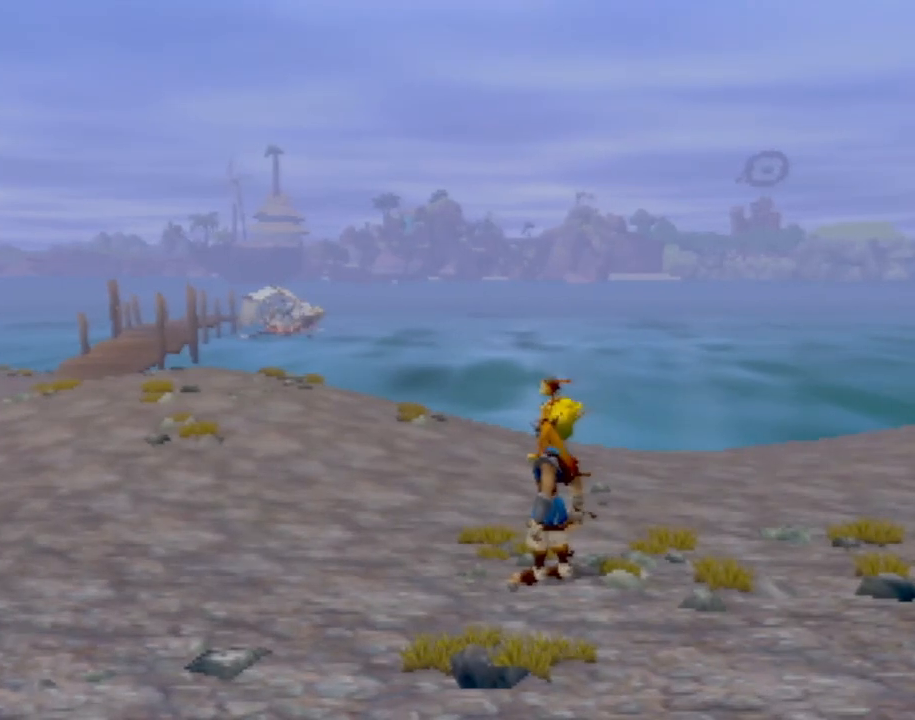
{"buttons": [], "left_stick": "left", "events": [[200, "left_stick", "left"]]}
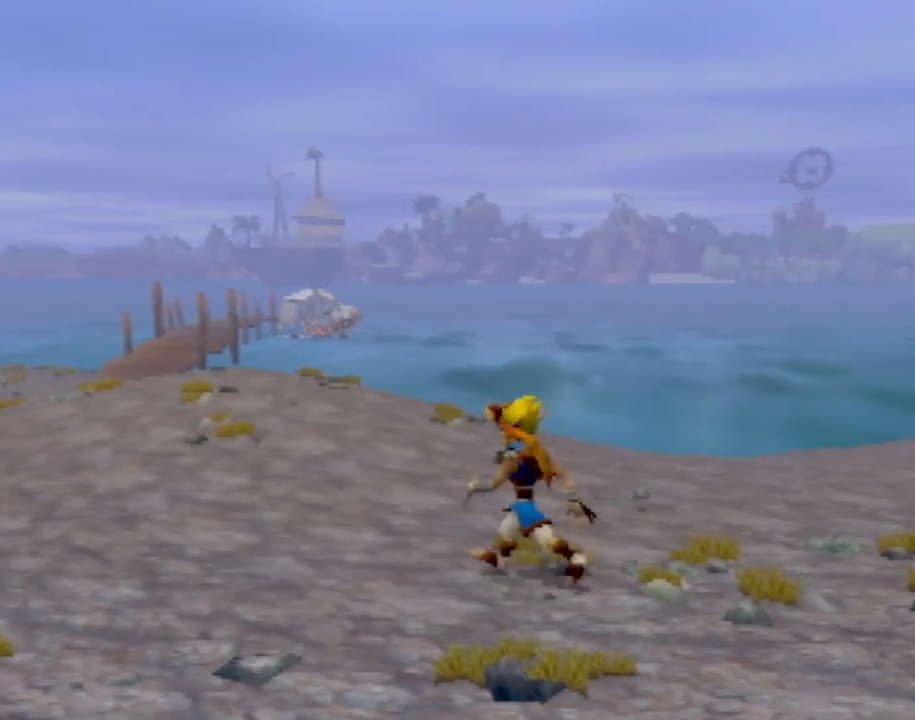
{"buttons": [], "left_stick": "left", "events": []}
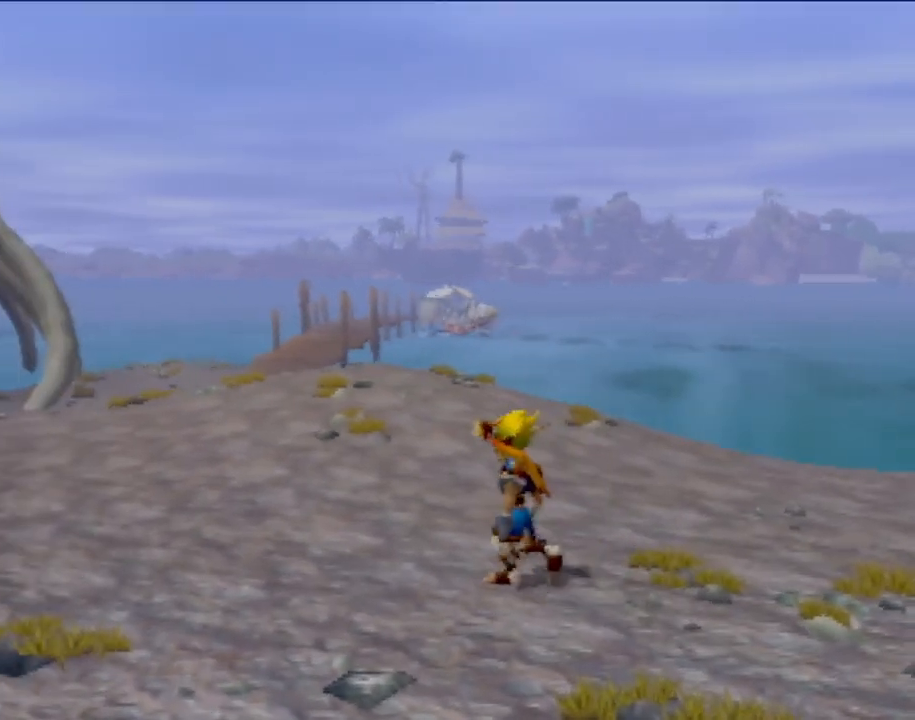
{"buttons": [], "left_stick": "left", "events": []}
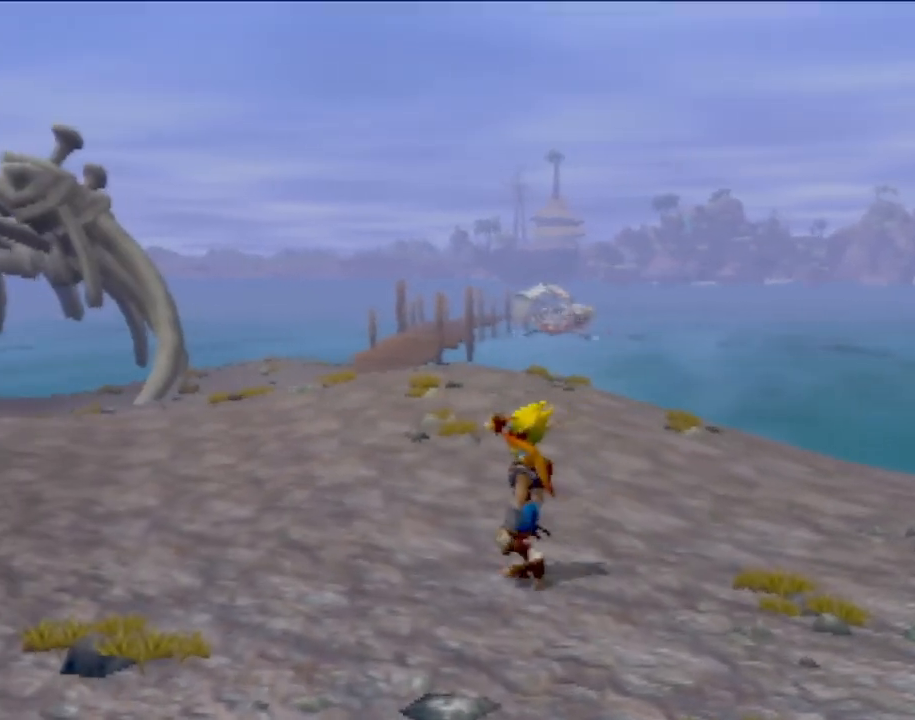
{"buttons": [], "left_stick": "left", "events": []}
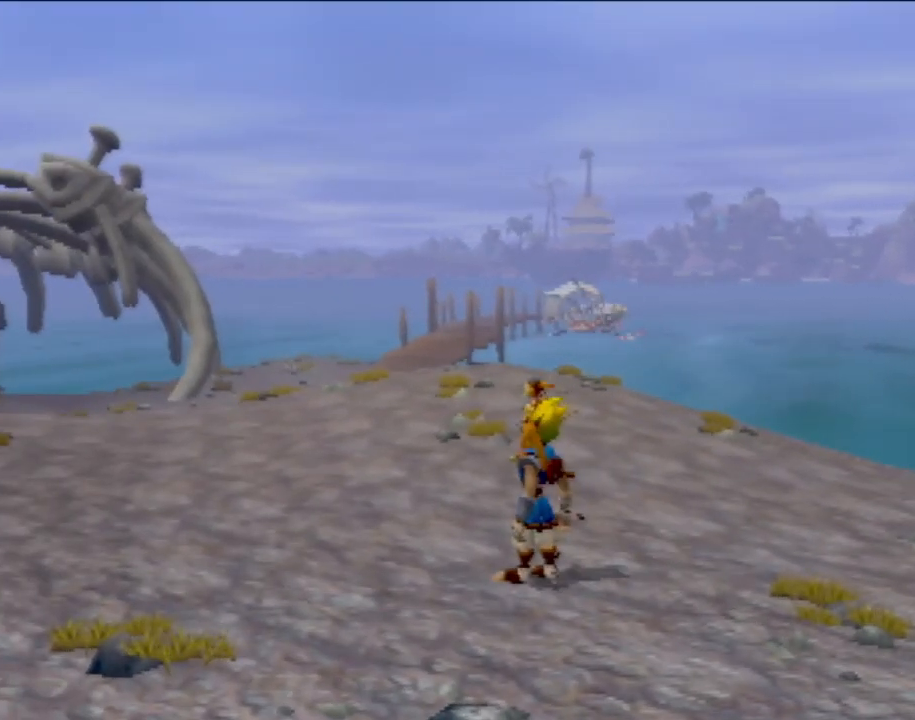
{"buttons": [], "left_stick": "left", "events": []}
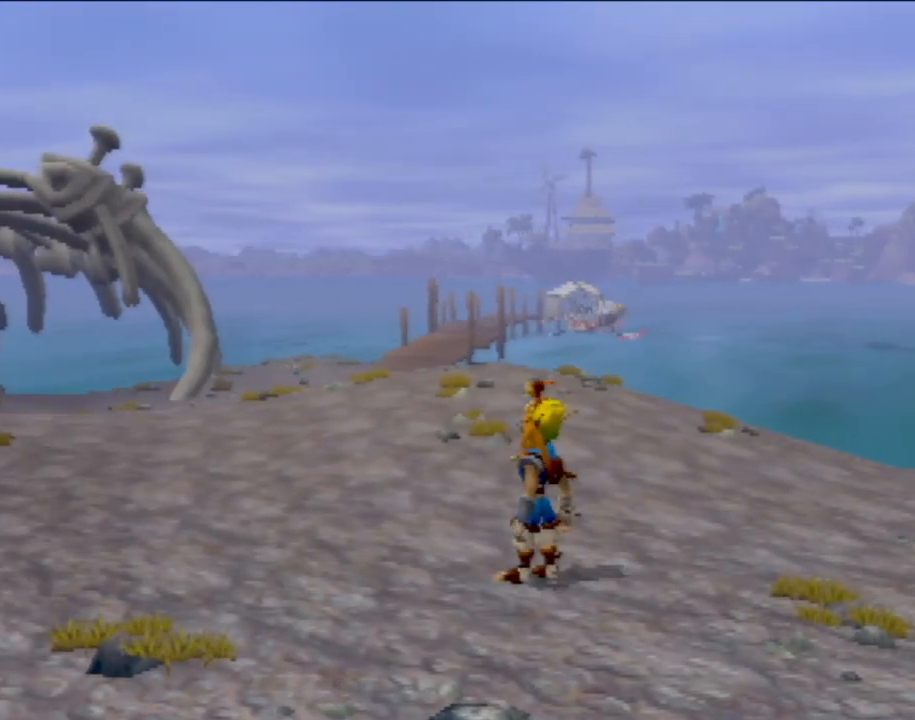
{"buttons": [], "left_stick": "left", "events": []}
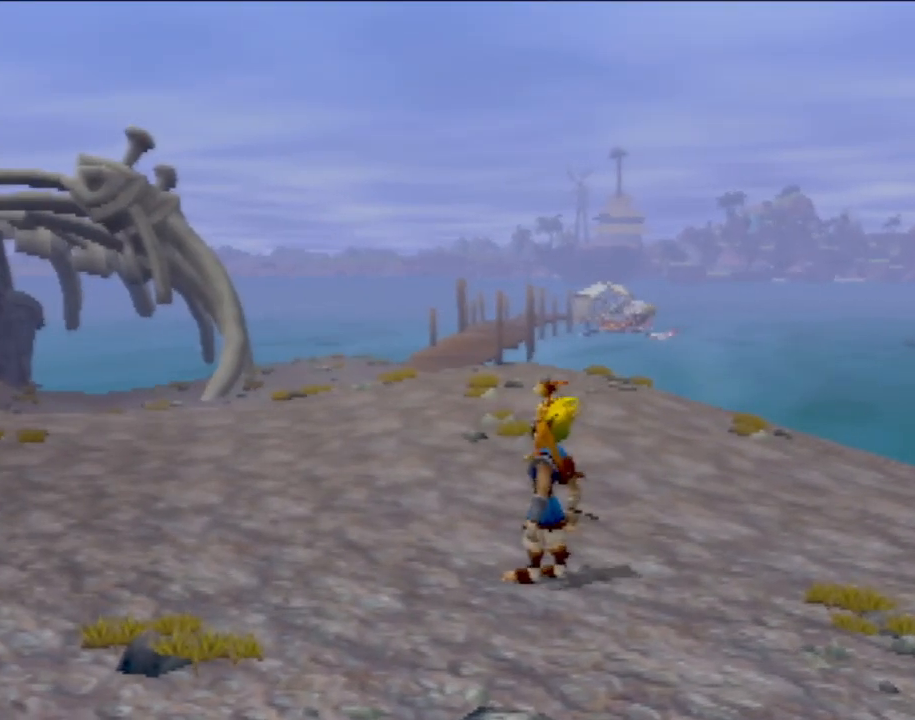
{"buttons": [], "left_stick": "left", "events": []}
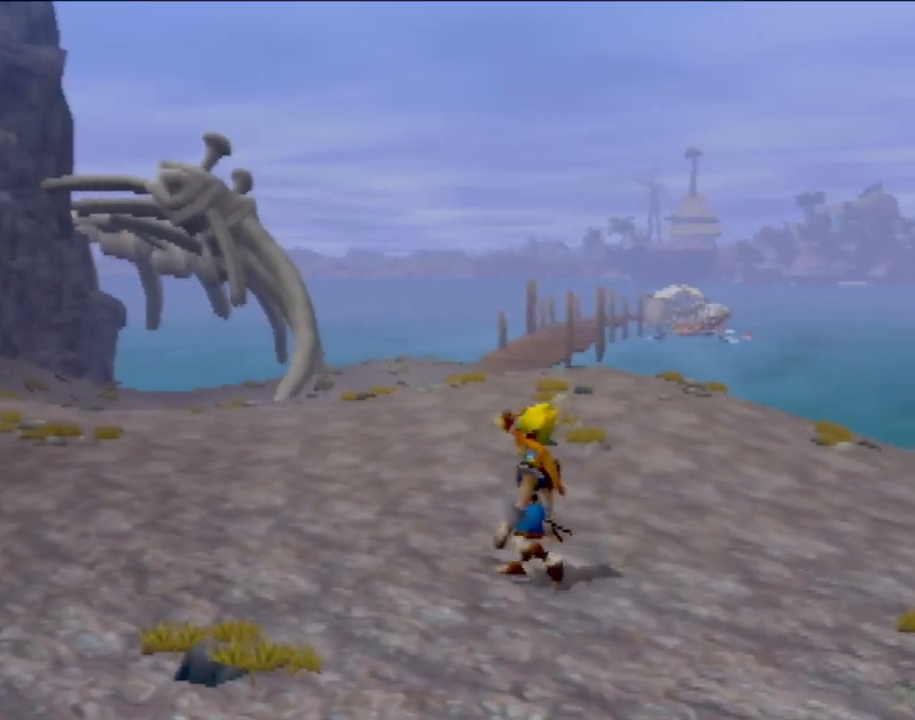
{"buttons": [], "left_stick": "left", "events": []}
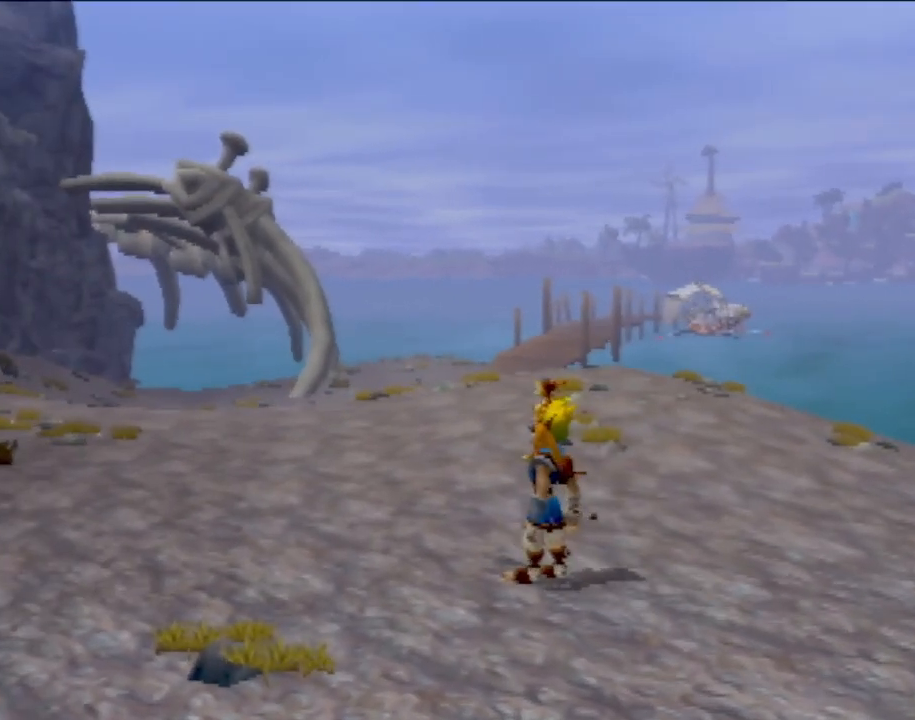
{"buttons": [], "left_stick": "left", "events": []}
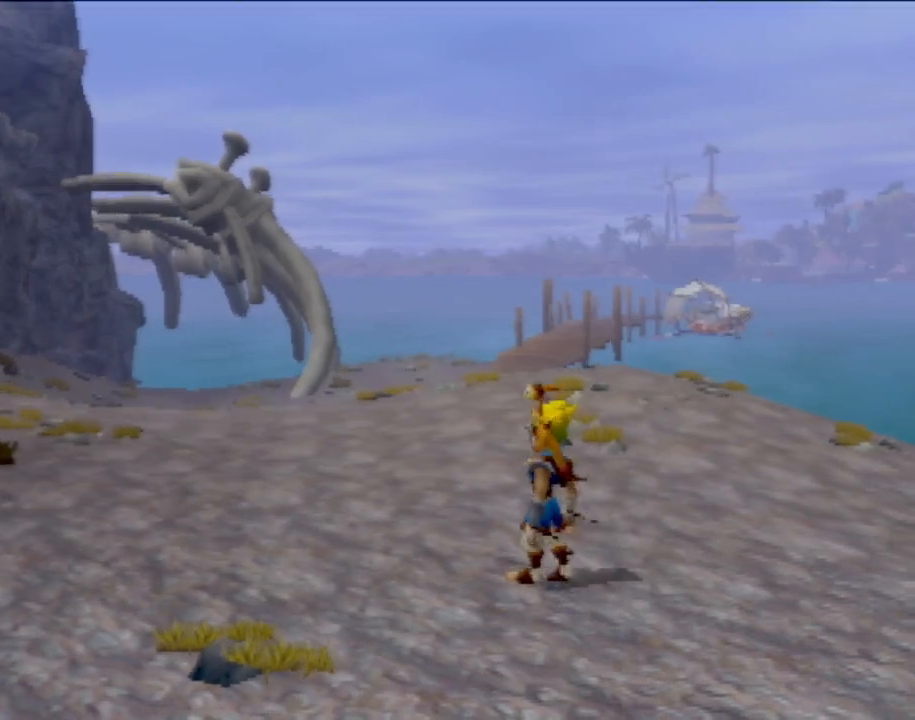
{"buttons": [], "left_stick": "left", "events": []}
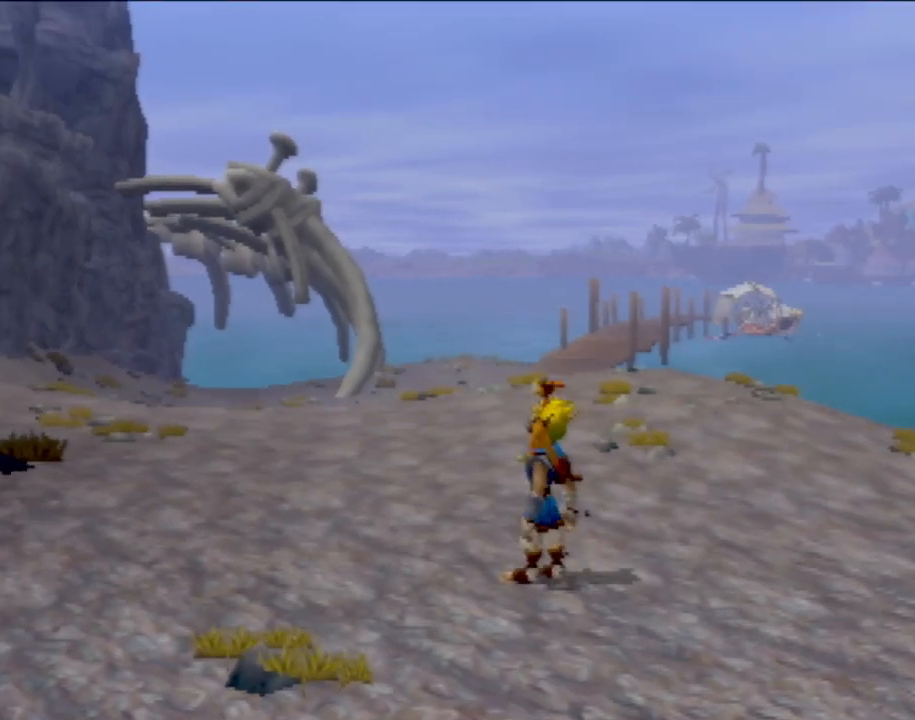
{"buttons": [], "left_stick": "center", "events": [[167, "left_stick", "center"]]}